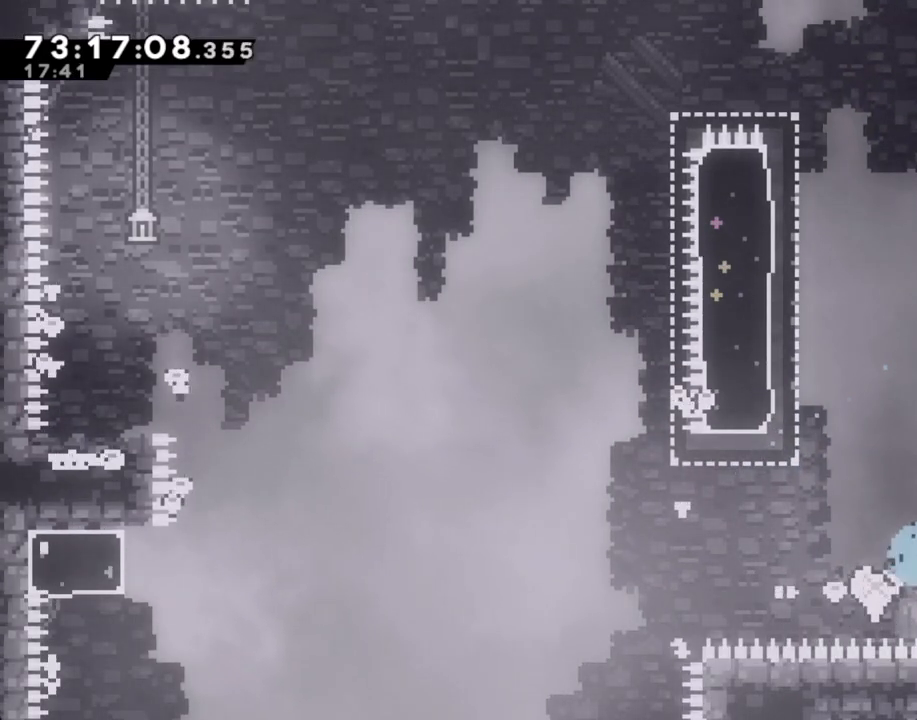
Gameplay with a controller (Nintendo layout); each line is a JSON object with the inputs held at the frame after it. "events" lists button and stick changes between this image and that frame as [ms after this image, input, new state], when the widget could be followed in between. Not read: L1 L3 R1 R3.
{"buttons": [], "left_stick": "down-right", "right_stick": "center", "events": []}
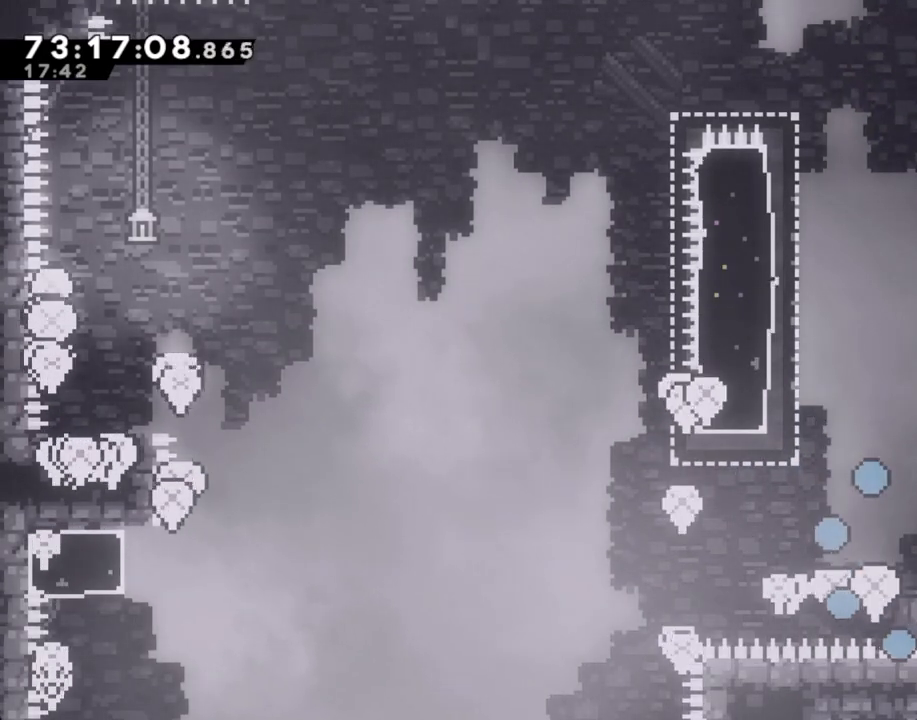
{"buttons": [], "left_stick": "center", "right_stick": "center", "events": [[335, "left_stick", "center"]]}
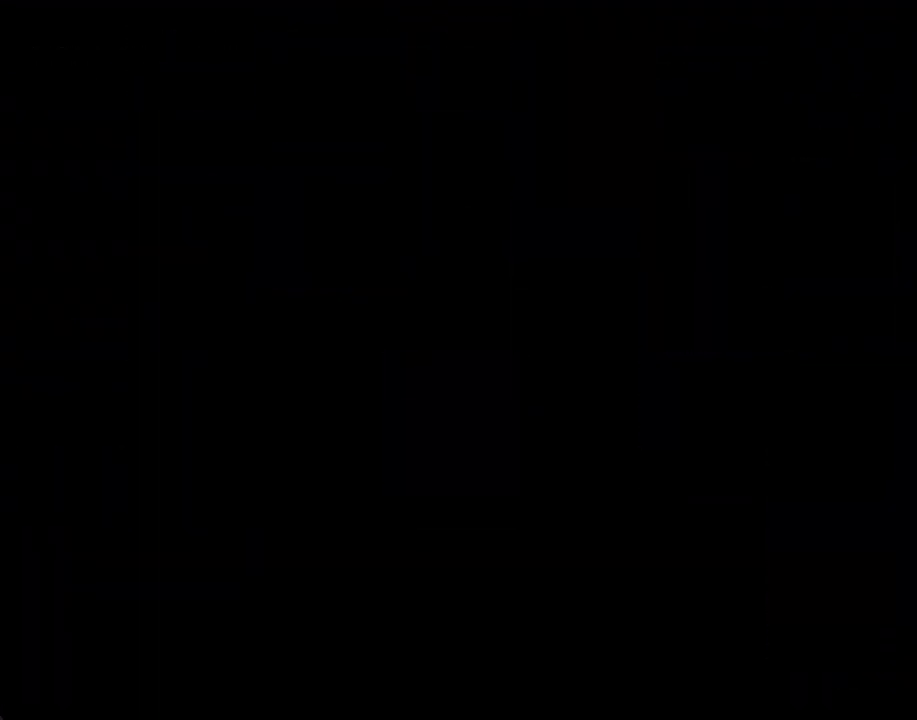
{"buttons": [], "left_stick": "center", "right_stick": "center", "events": []}
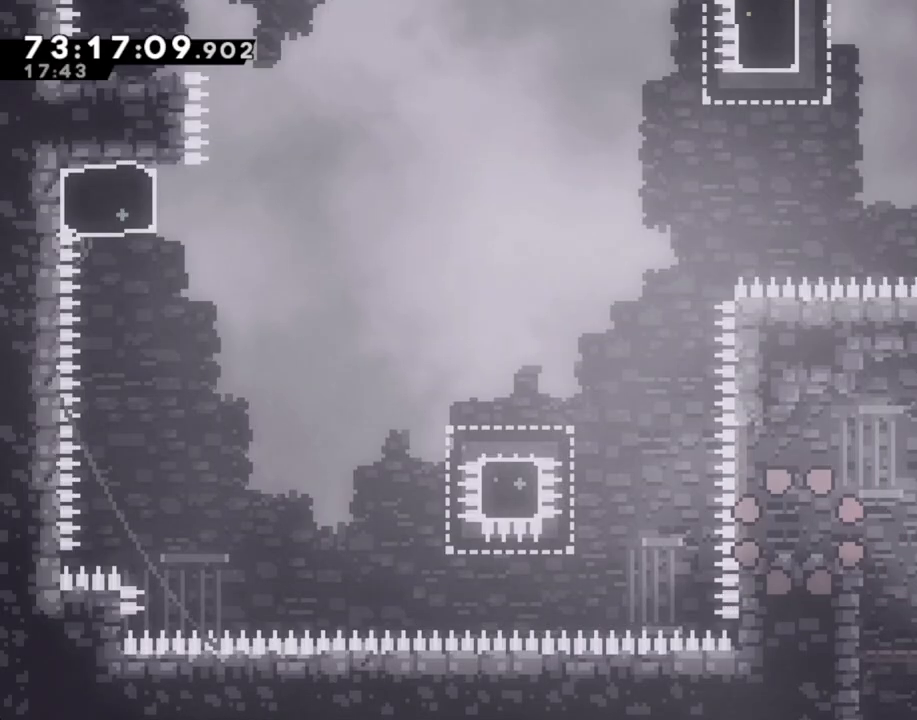
{"buttons": ["A"], "left_stick": "left", "right_stick": "center", "events": [[101, "left_stick", "left"], [335, "A", "down"]]}
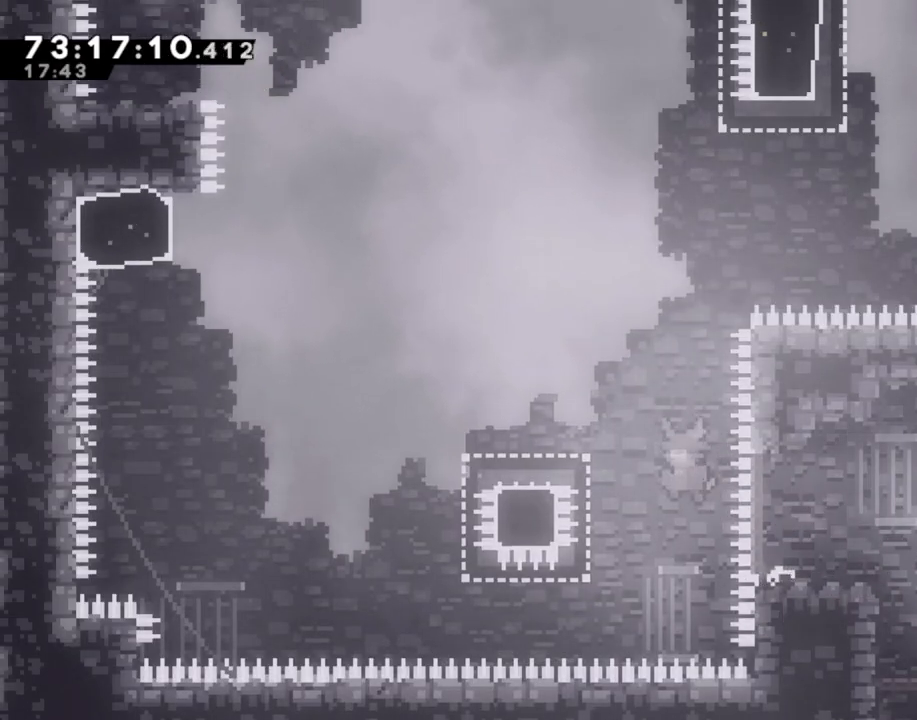
{"buttons": ["A"], "left_stick": "left", "right_stick": "center", "events": [[17, "A", "up"], [134, "X", "down"], [251, "X", "up"], [301, "A", "down"]]}
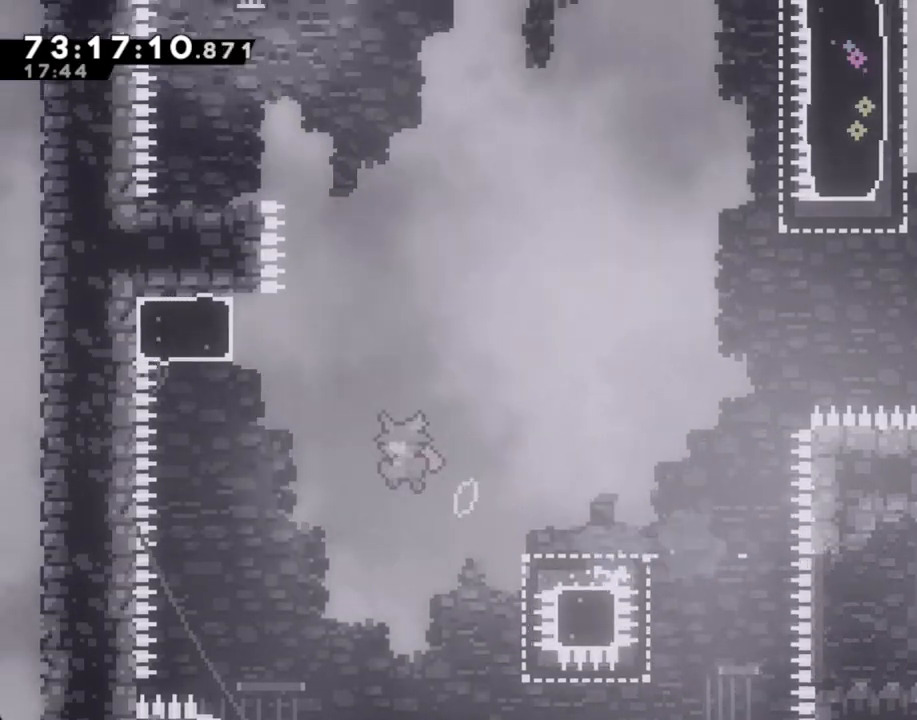
{"buttons": ["A"], "left_stick": "left", "right_stick": "center", "events": [[167, "A", "up"], [251, "X", "down"], [251, "left_stick", "up"], [368, "X", "up"], [452, "A", "down"], [485, "left_stick", "left"]]}
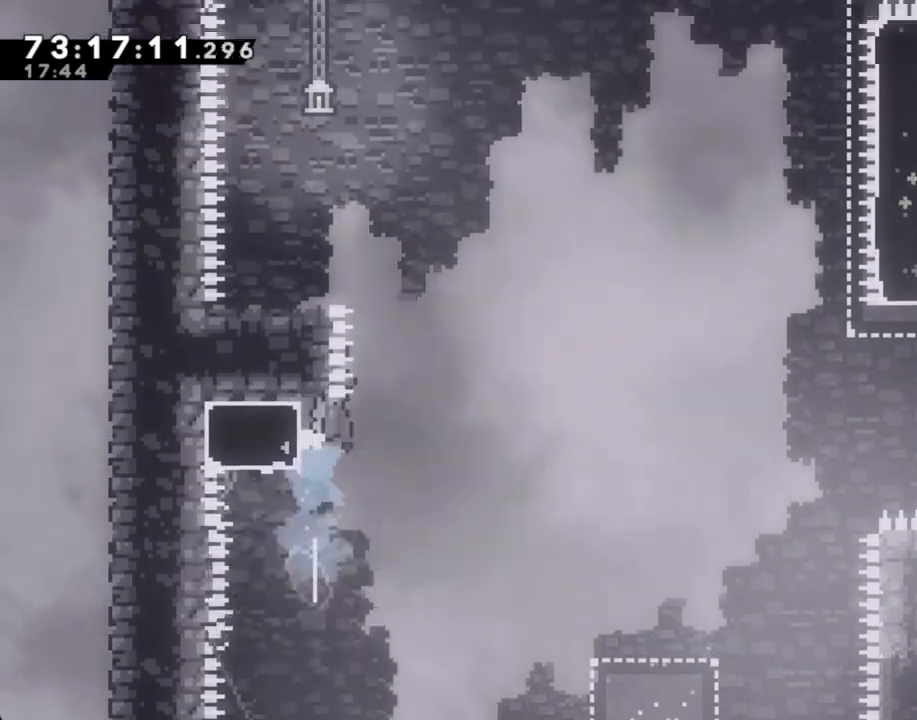
{"buttons": [], "left_stick": "center", "right_stick": "center", "events": [[470, "A", "up"], [486, "left_stick", "center"]]}
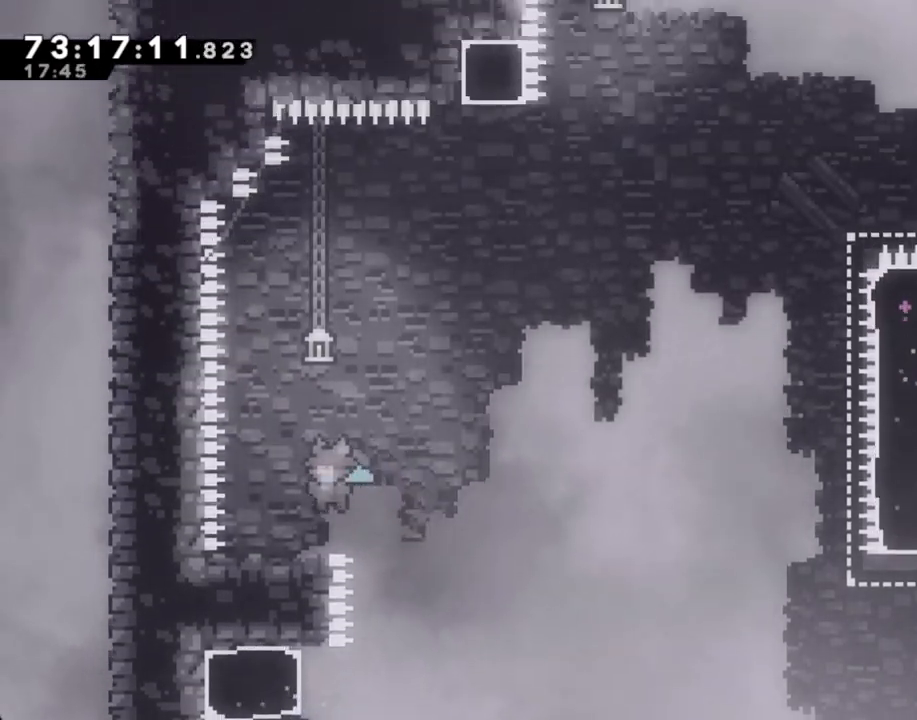
{"buttons": ["A"], "left_stick": "right", "right_stick": "center", "events": [[84, "X", "down"], [84, "left_stick", "down-left"], [201, "X", "up"], [251, "left_stick", "right"], [285, "A", "down"]]}
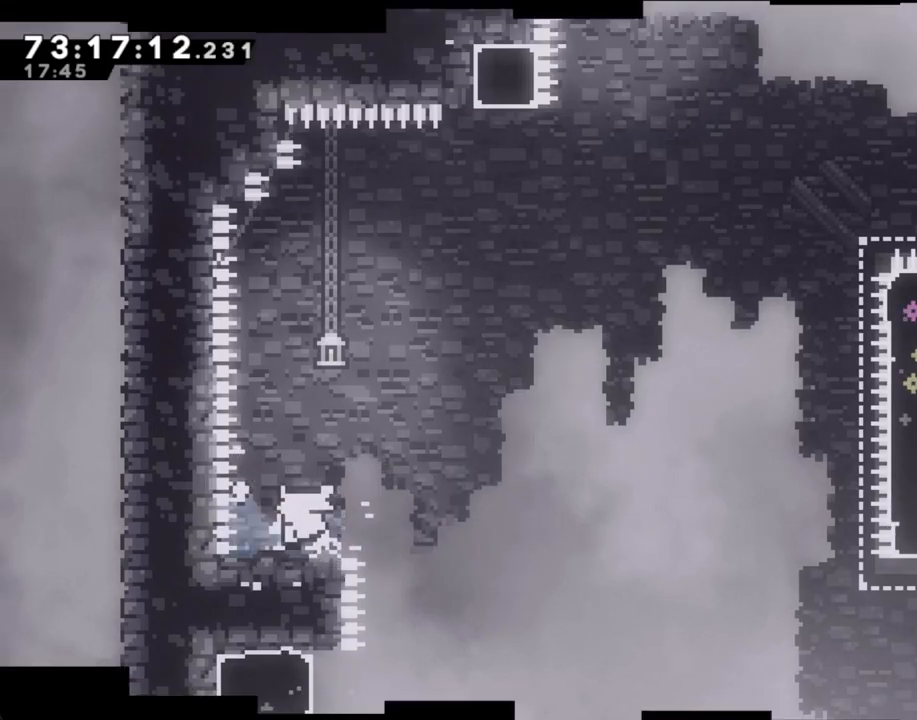
{"buttons": [], "left_stick": "center", "right_stick": "center", "events": [[201, "A", "up"], [268, "left_stick", "center"], [301, "A", "down"], [469, "A", "up"]]}
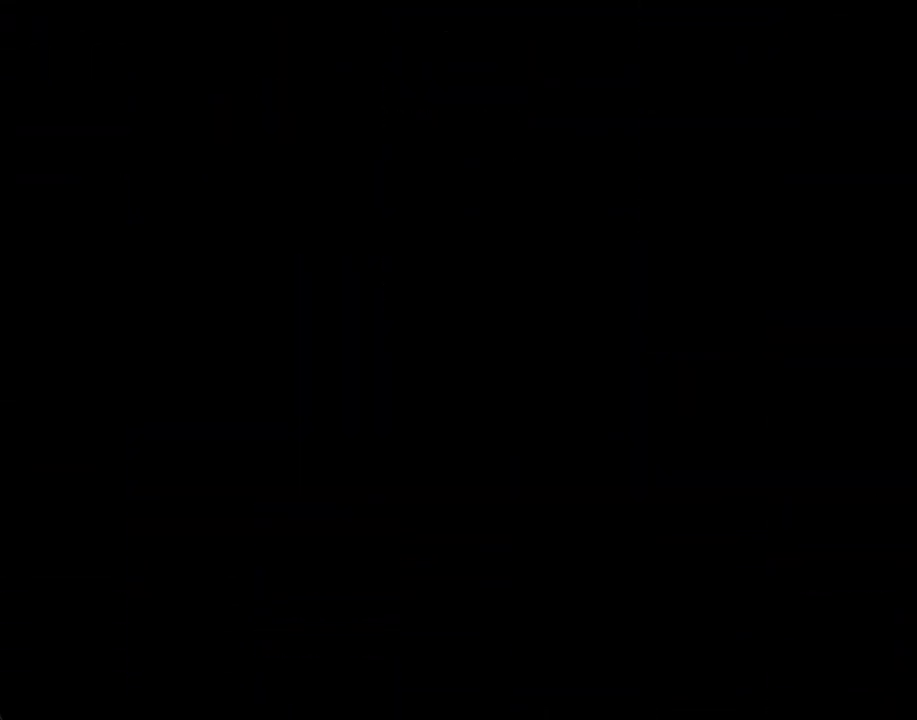
{"buttons": [], "left_stick": "left", "right_stick": "center", "events": [[503, "left_stick", "left"]]}
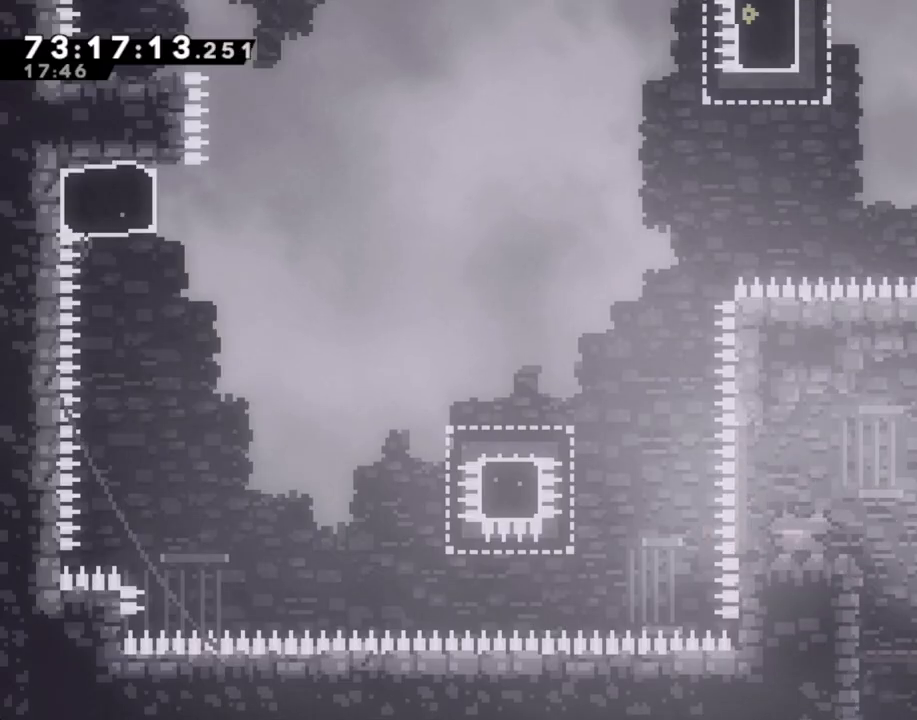
{"buttons": ["X"], "left_stick": "left", "right_stick": "center", "events": [[117, "A", "down"], [419, "A", "up"], [503, "X", "down"]]}
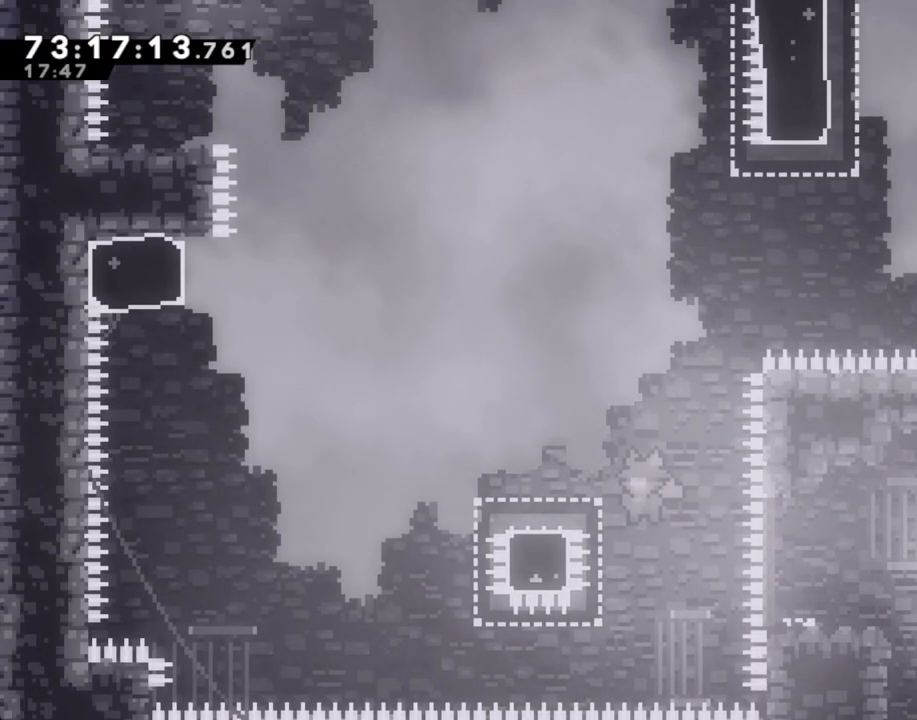
{"buttons": ["A"], "left_stick": "left", "right_stick": "center", "events": [[100, "X", "up"], [167, "A", "down"]]}
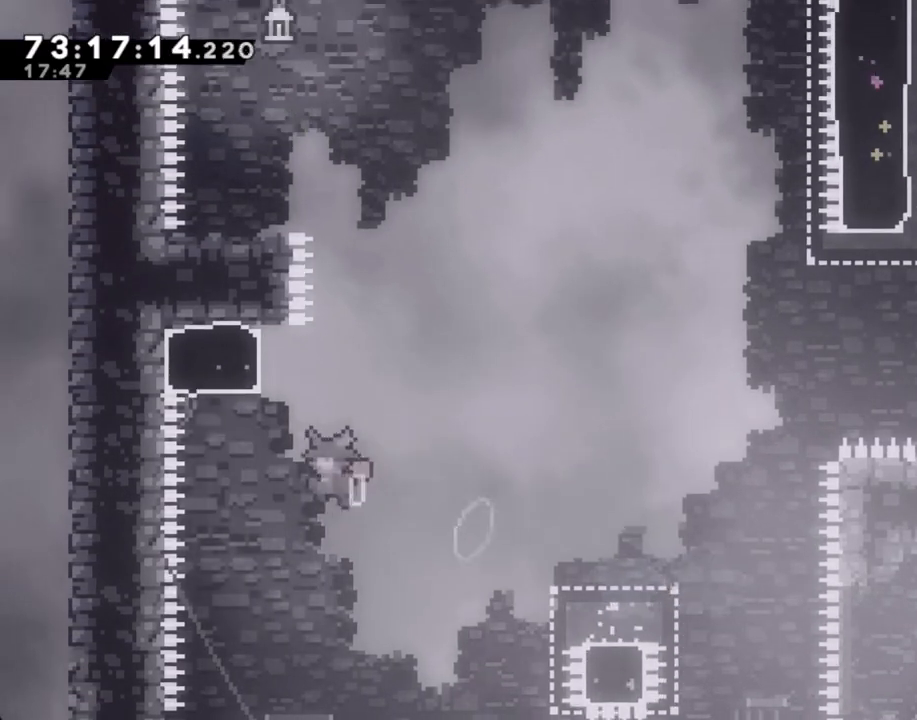
{"buttons": ["A"], "left_stick": "left", "right_stick": "center", "events": [[17, "A", "up"], [84, "X", "down"], [84, "left_stick", "up"], [218, "X", "up"], [302, "A", "down"], [352, "left_stick", "left"]]}
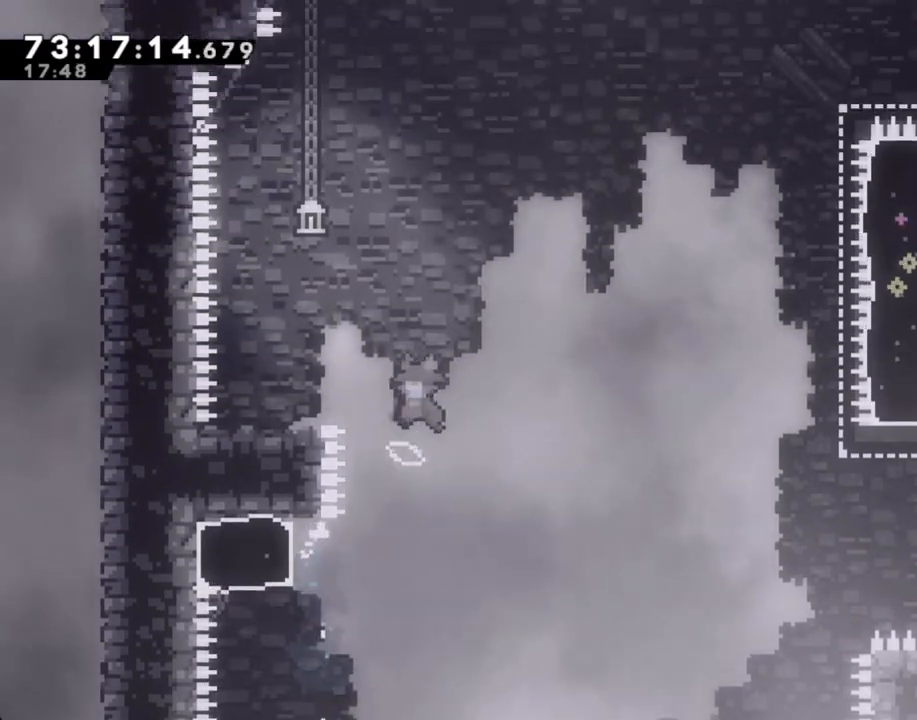
{"buttons": [], "left_stick": "down-left", "right_stick": "center", "events": [[352, "A", "up"], [352, "left_stick", "center"], [503, "left_stick", "down-left"]]}
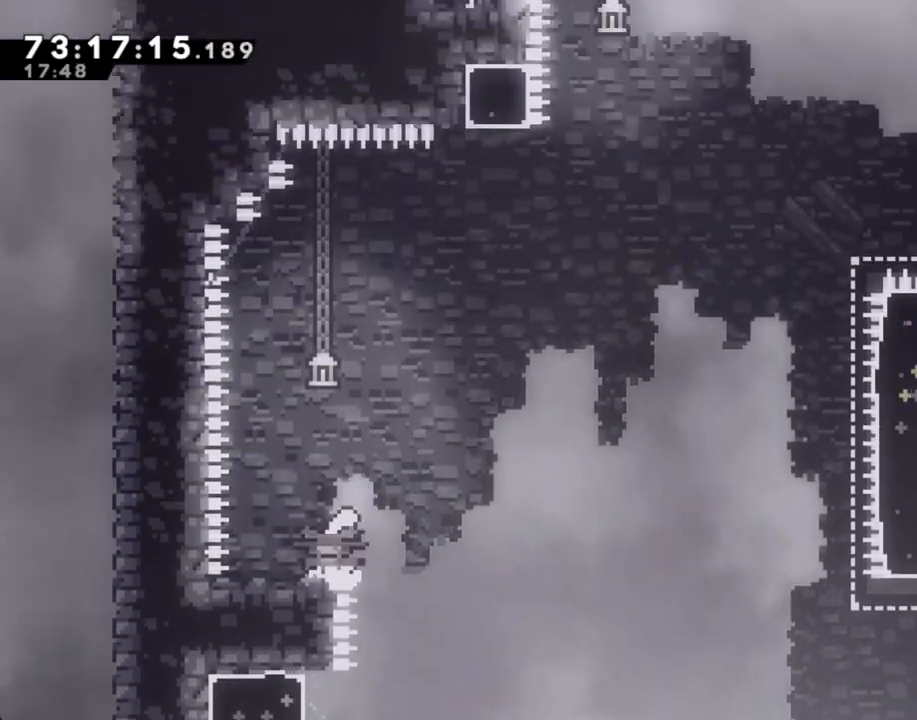
{"buttons": ["A"], "left_stick": "right", "right_stick": "center", "events": [[33, "X", "down"], [150, "X", "up"], [184, "left_stick", "right"], [201, "A", "down"]]}